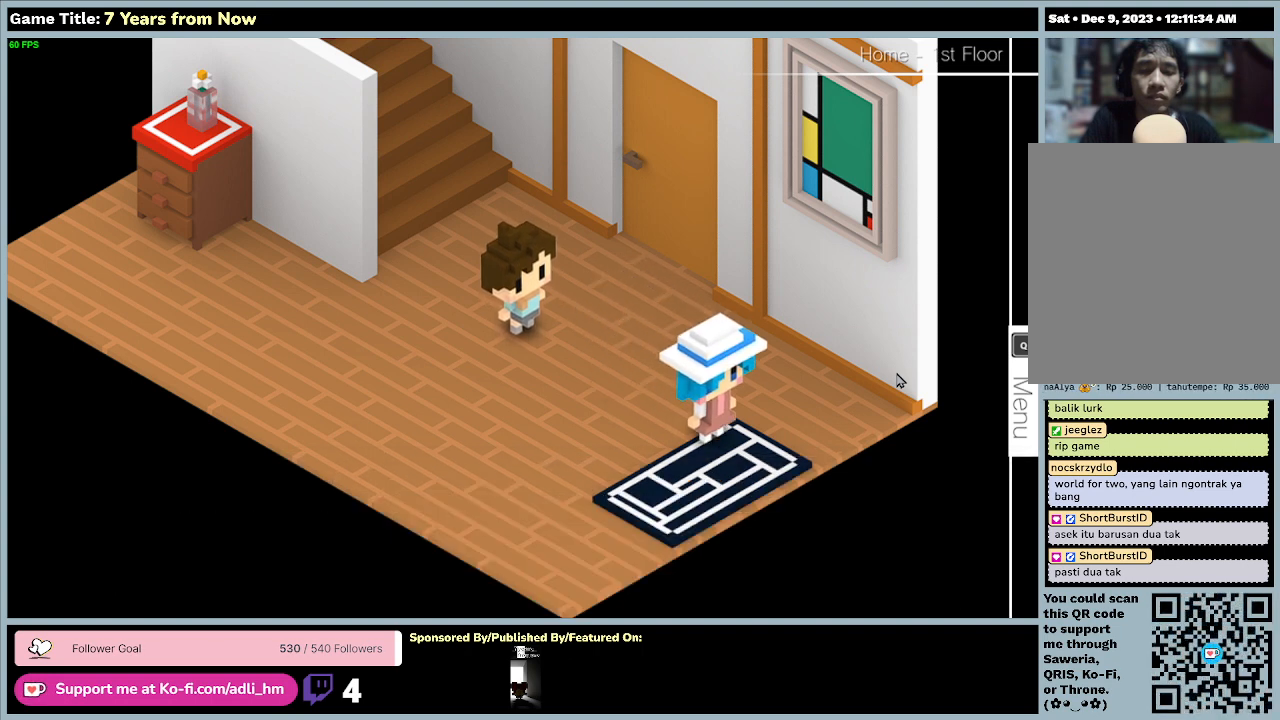
Gameplay with keyboard and mouse; each line is a JSON object with the keys and mouse buttons held at the frame after it. "events" lists presses ("down") and releases ("up") of "0", "1", "2", "3", "4", "5", "6", "7", "8", "9", "a", "alt", "b", "c", "caps_lock", "ctrl", "d", "down", "e", "escape", "f", "f1", "f2", "f3", "f4", "f5", "f6", "f7", "f8", "g", "h", "i", "j", "k", "l", "left", "m", "n", "o", "p", "q", "r", "return", "right", "s", "shift", "space", "t", "tab", "tilde", "u", "up", "v", "w", "x", "y", "z", "mouse_left", "mouse_wheel" and "mouse_right" between this image and that frame as [ms after this image, input, new state], when the widget could be followed in between. "mouse_left", "mouse_wheel", "mouse_right" = the "left", "wheel", "right" buttons of the "mouse" list. No other keys are recorded. "wheel" means that the mouse wheel is clicked or scrolled. Mouse movement is not recorded.
{"keys": [], "mouse": [], "events": []}
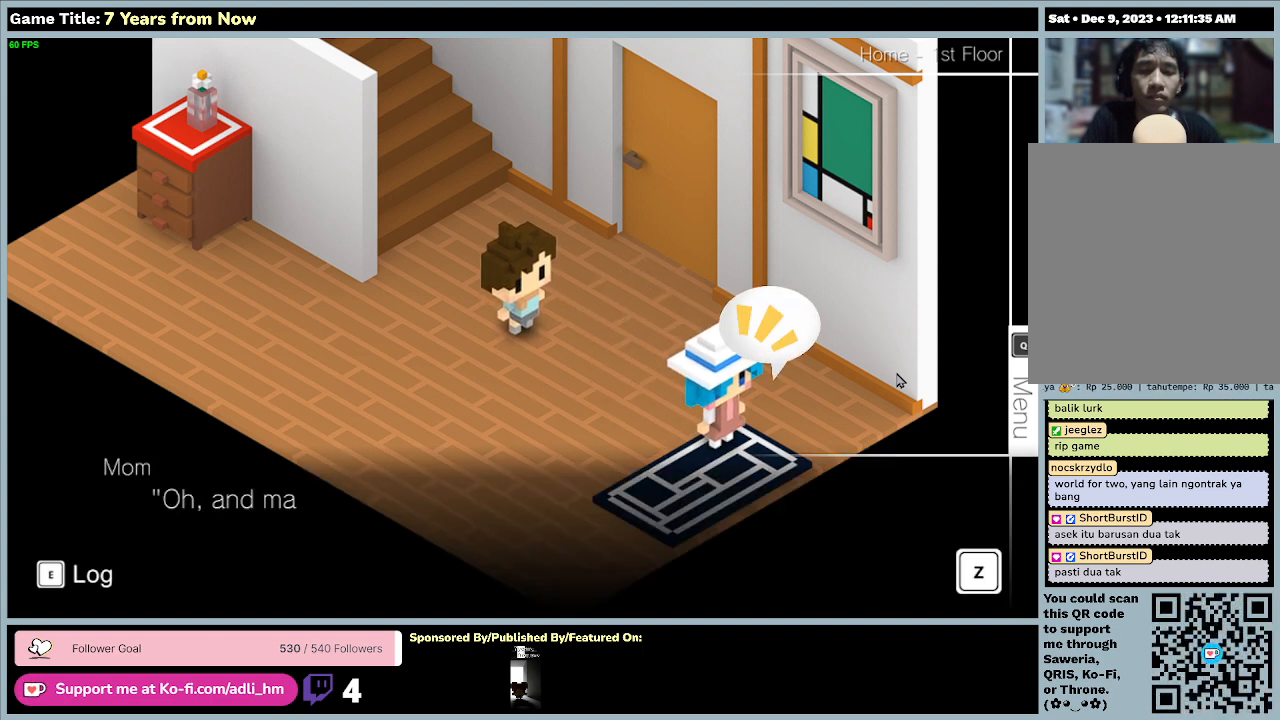
{"keys": [], "mouse": [], "events": []}
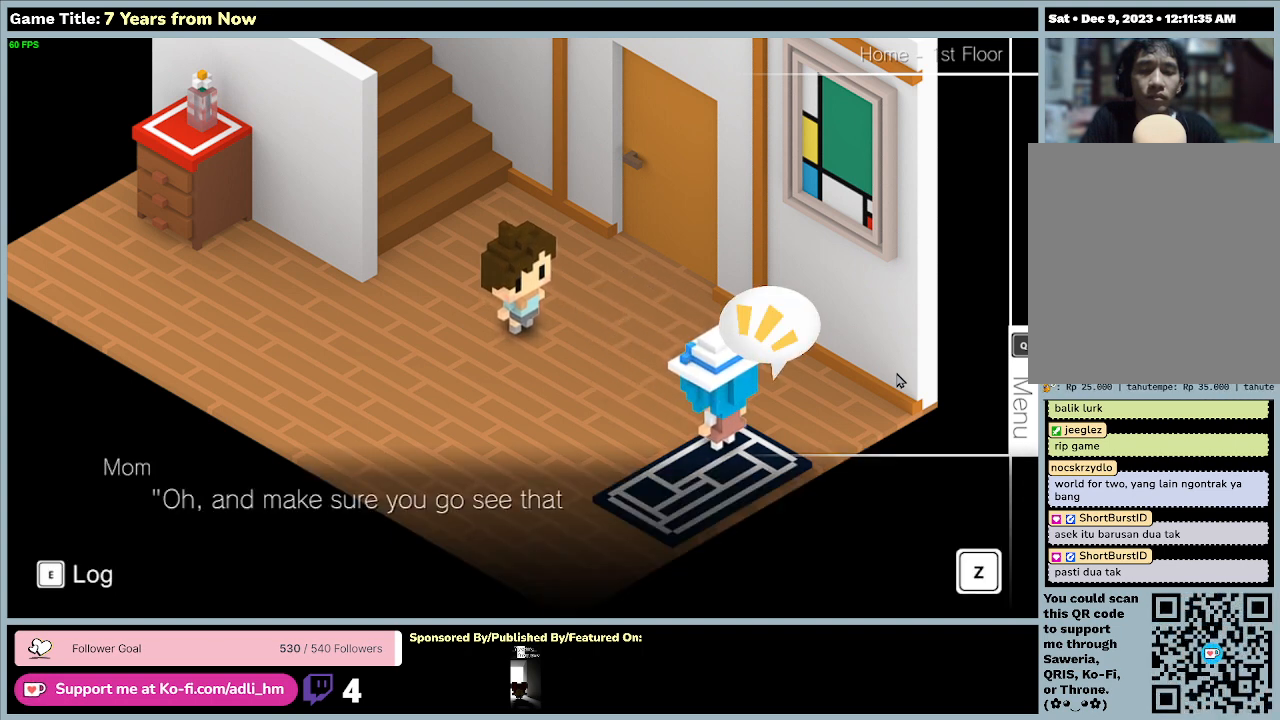
{"keys": [], "mouse": [], "events": []}
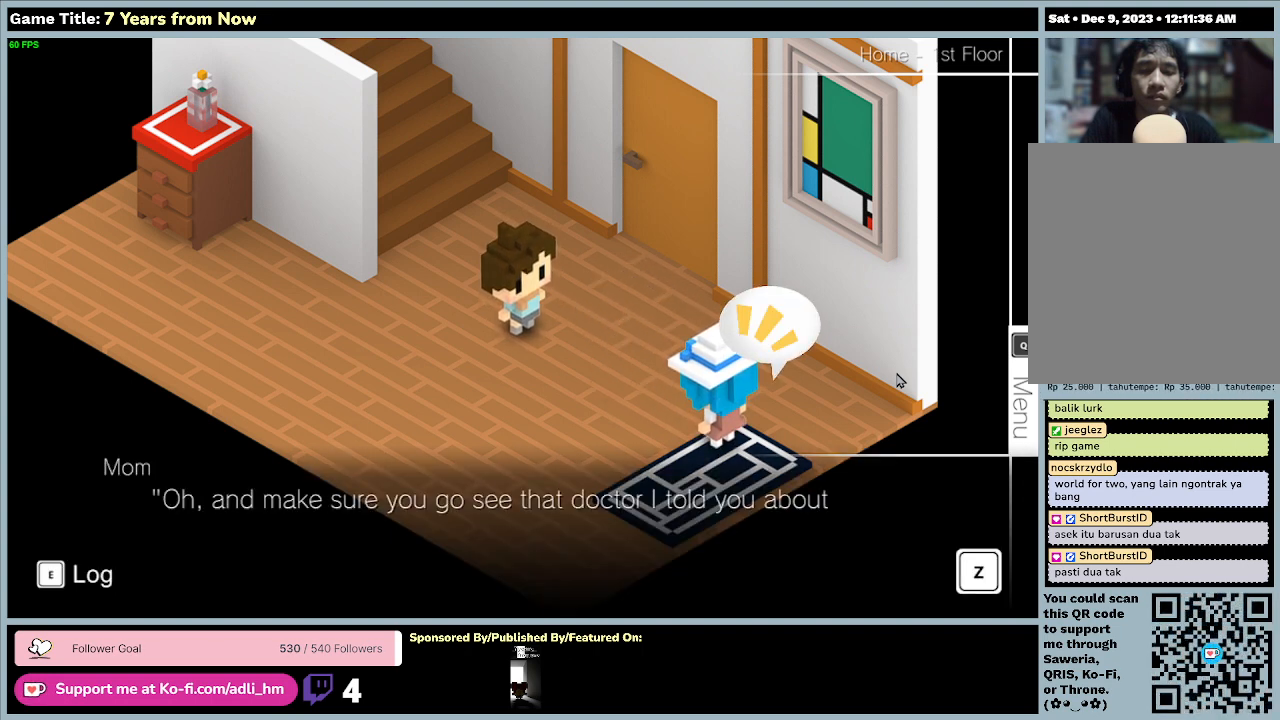
{"keys": [], "mouse": [], "events": []}
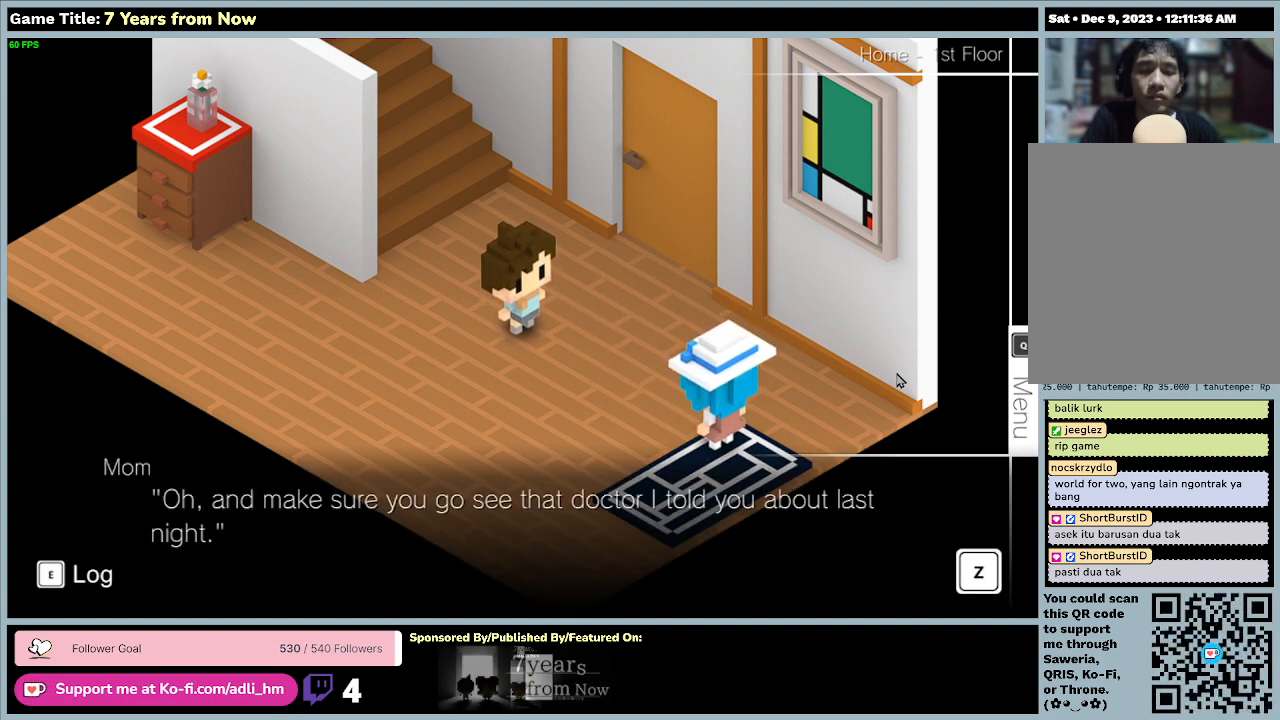
{"keys": [], "mouse": [], "events": []}
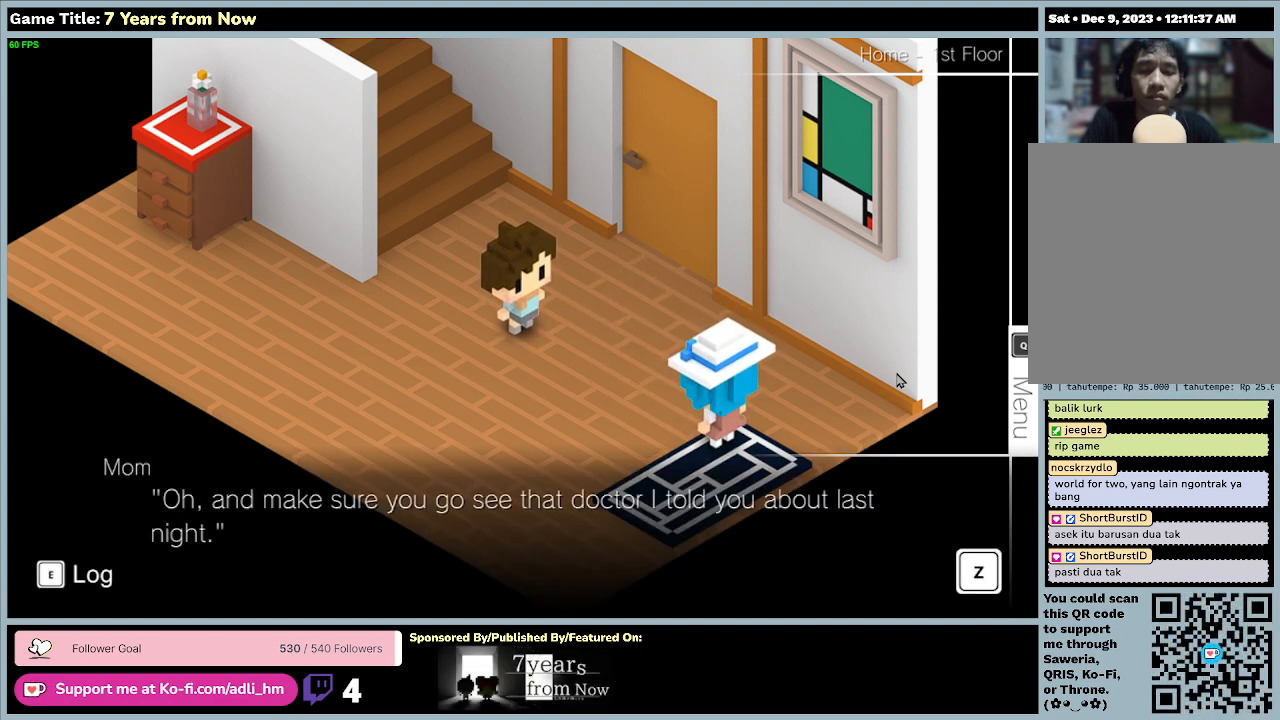
{"keys": [], "mouse": [], "events": [[33, "z", "down"], [500, "z", "up"]]}
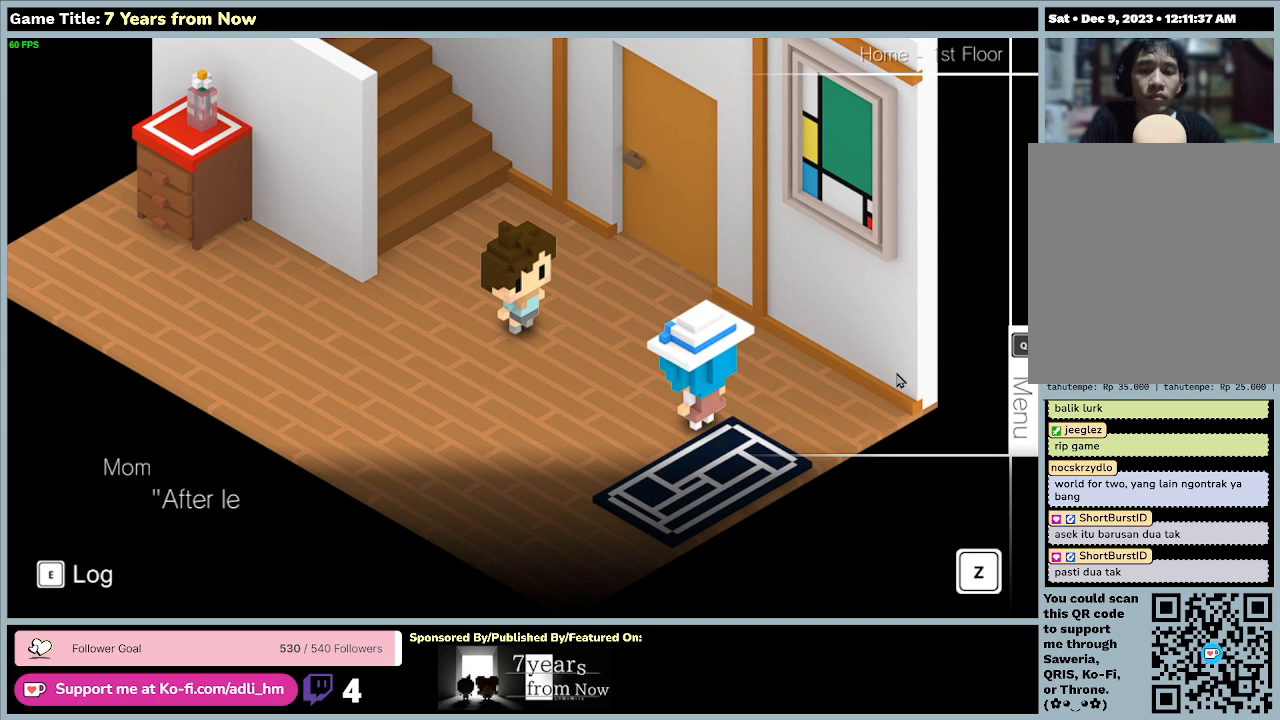
{"keys": [], "mouse": [], "events": []}
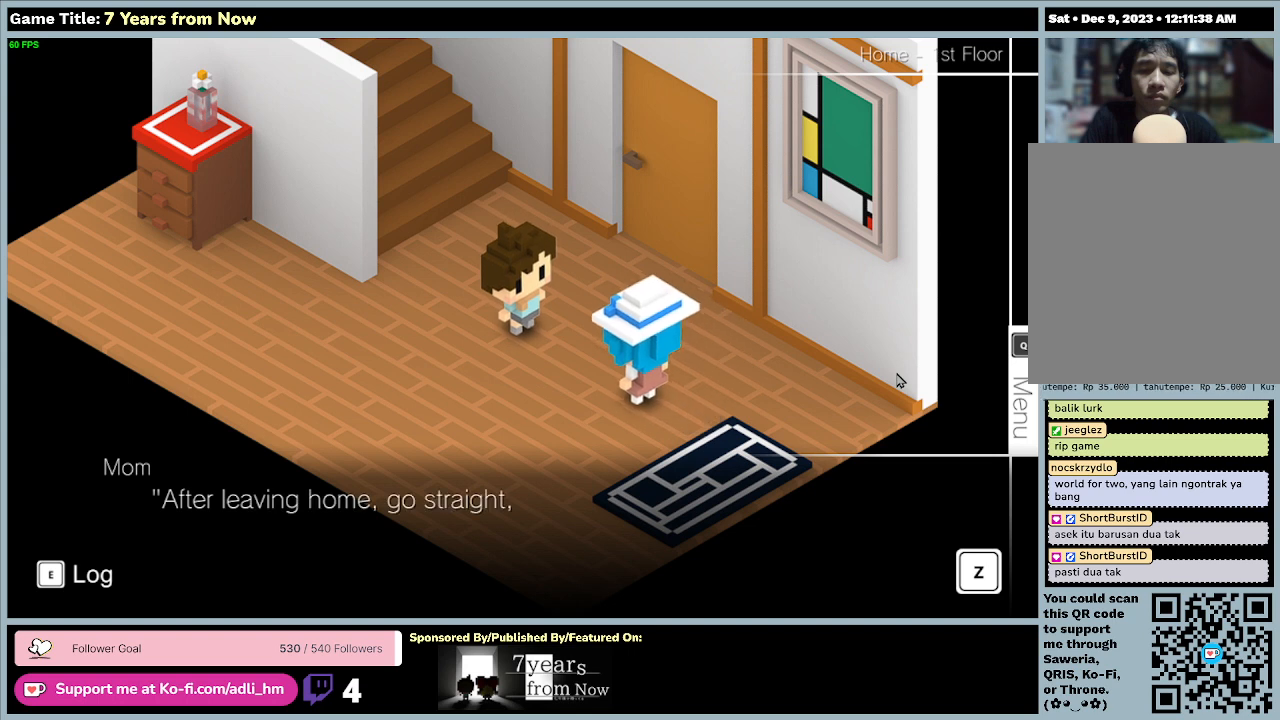
{"keys": [], "mouse": [], "events": []}
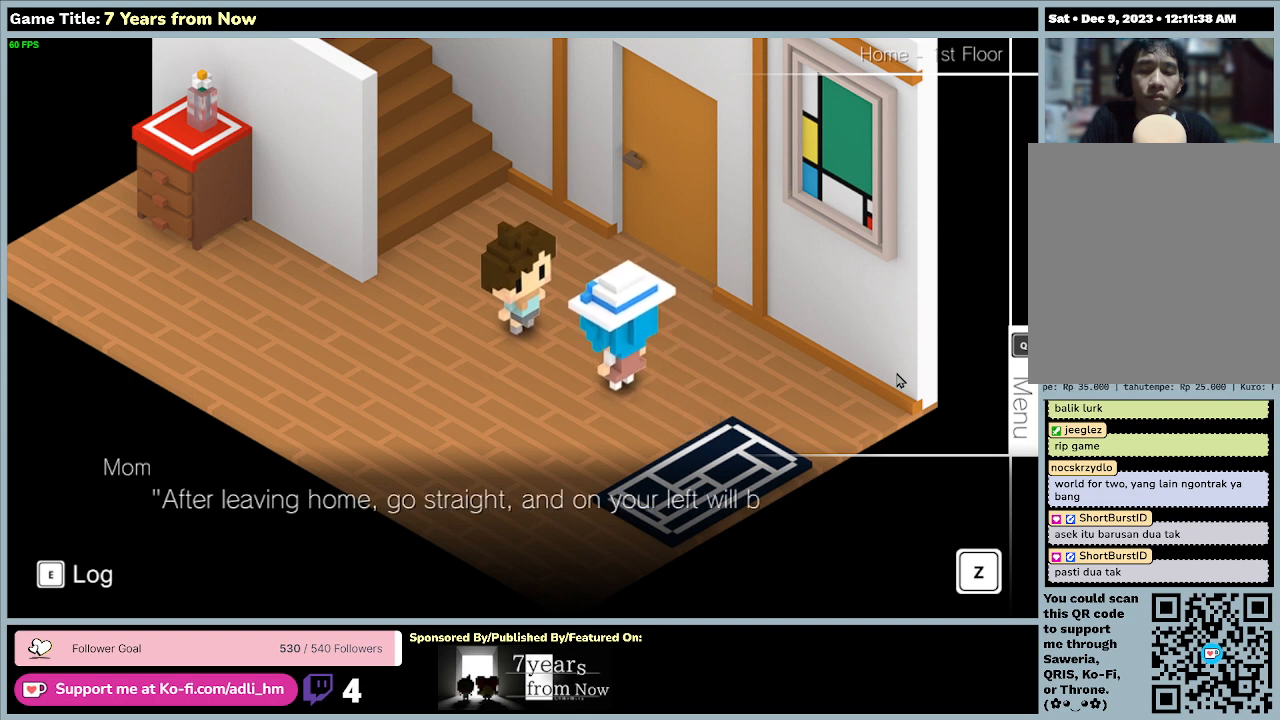
{"keys": [], "mouse": [], "events": []}
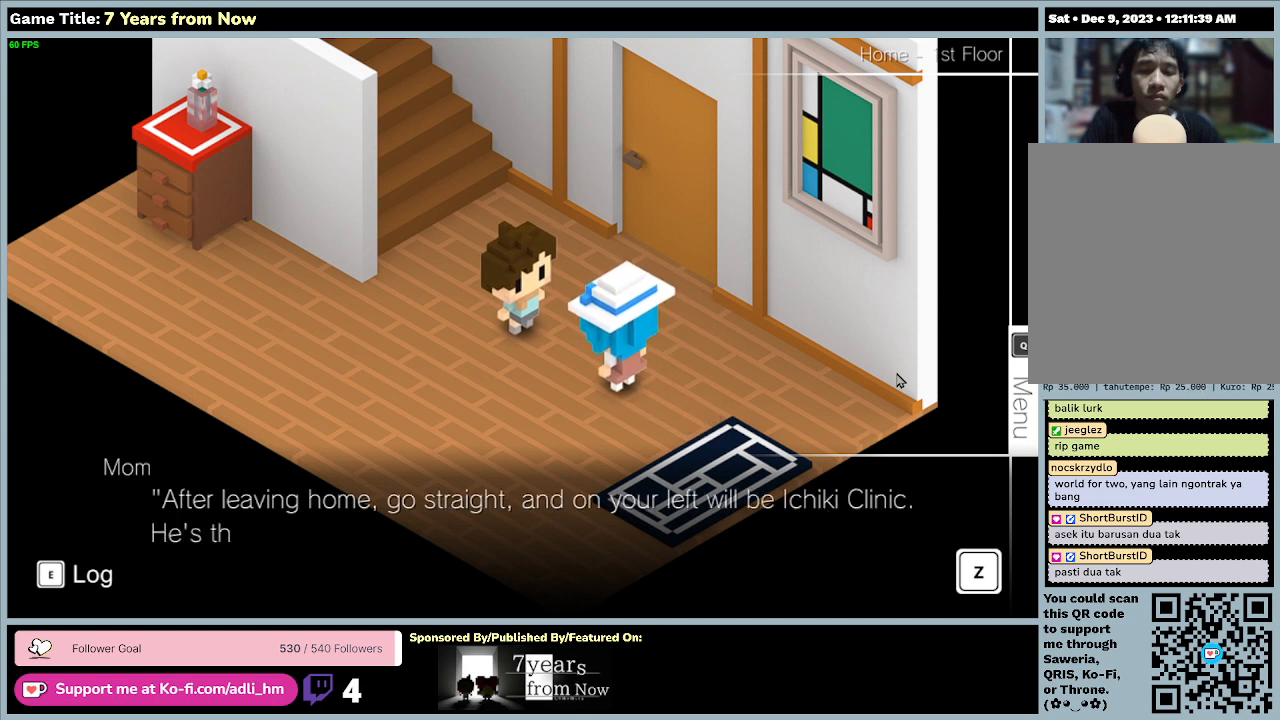
{"keys": [], "mouse": [], "events": []}
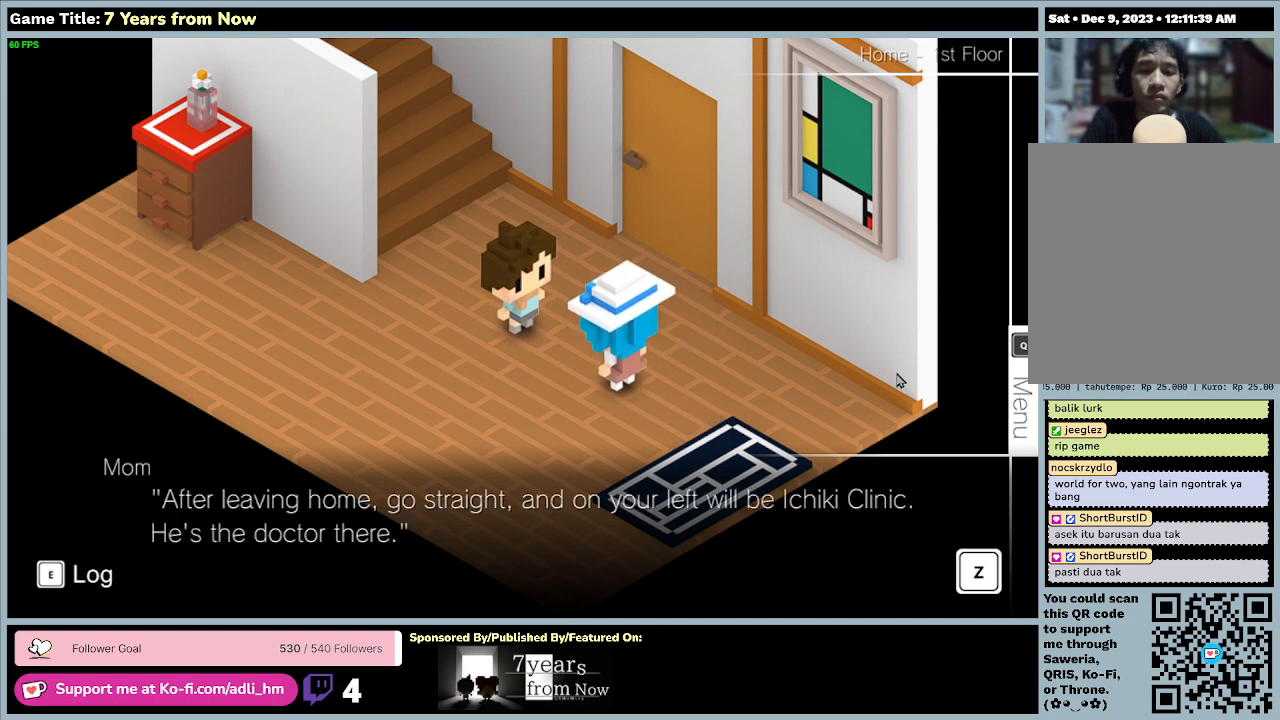
{"keys": [], "mouse": [], "events": []}
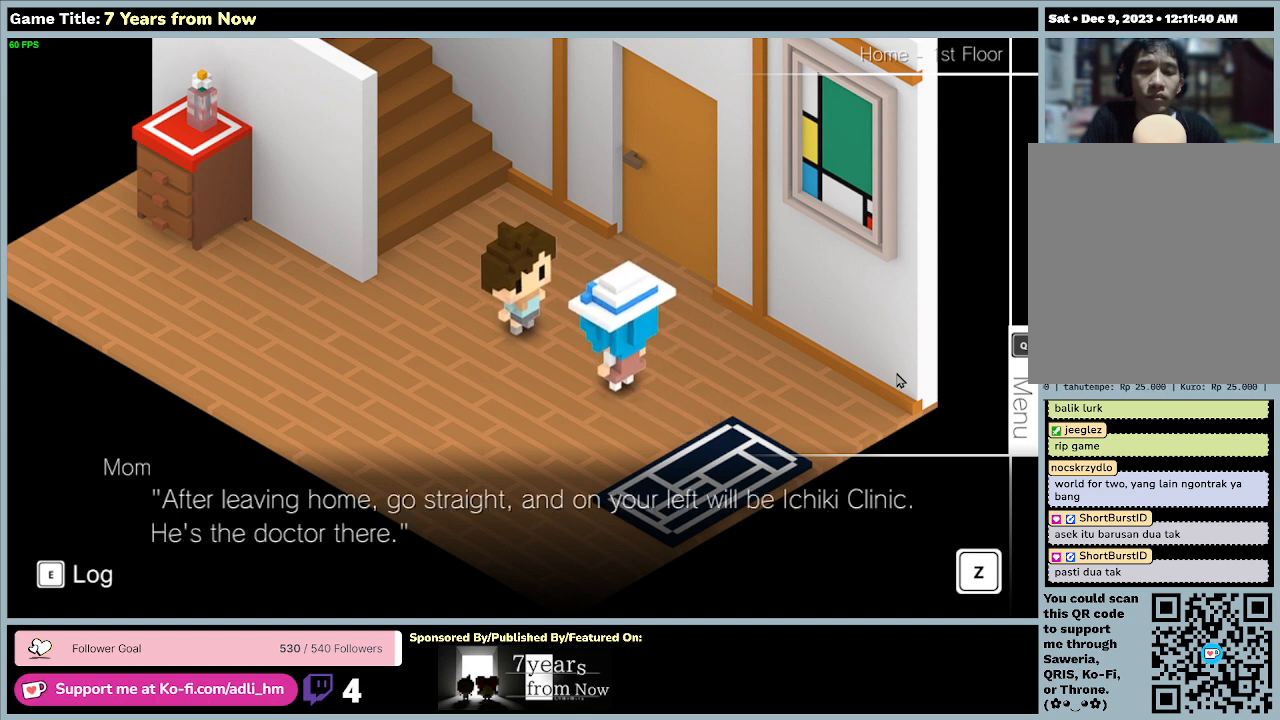
{"keys": [], "mouse": [], "events": []}
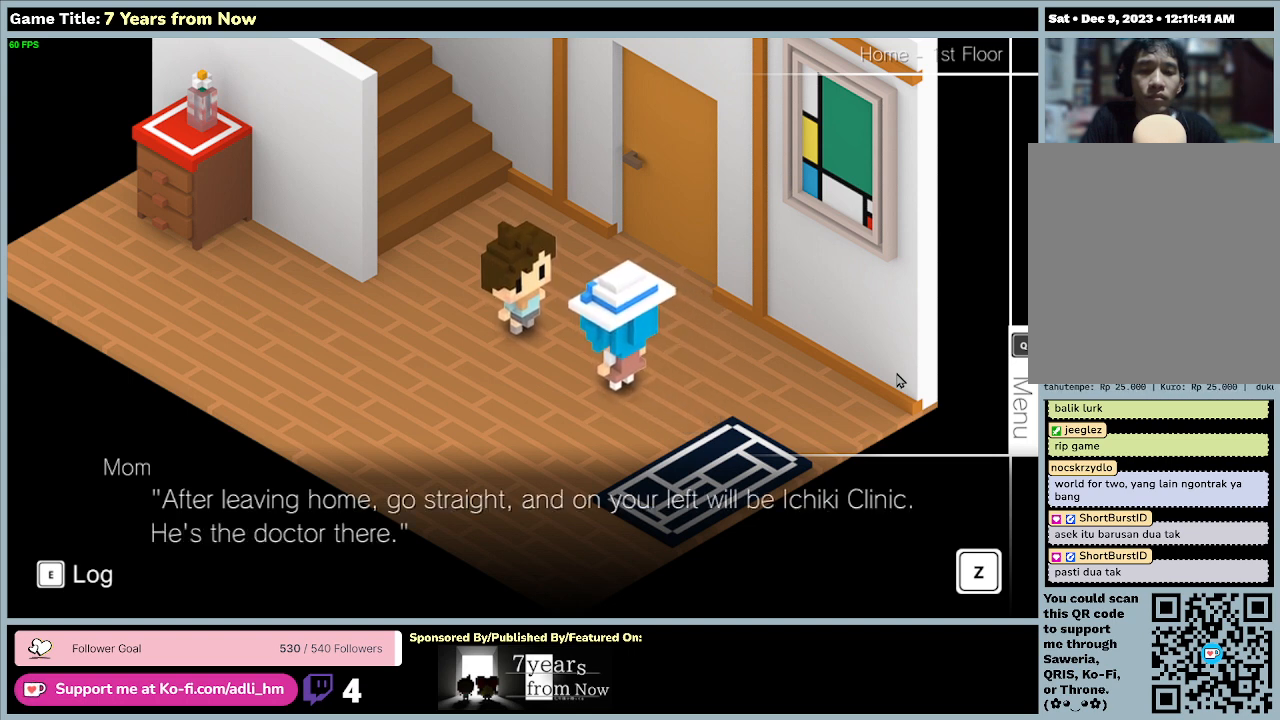
{"keys": [], "mouse": [], "events": []}
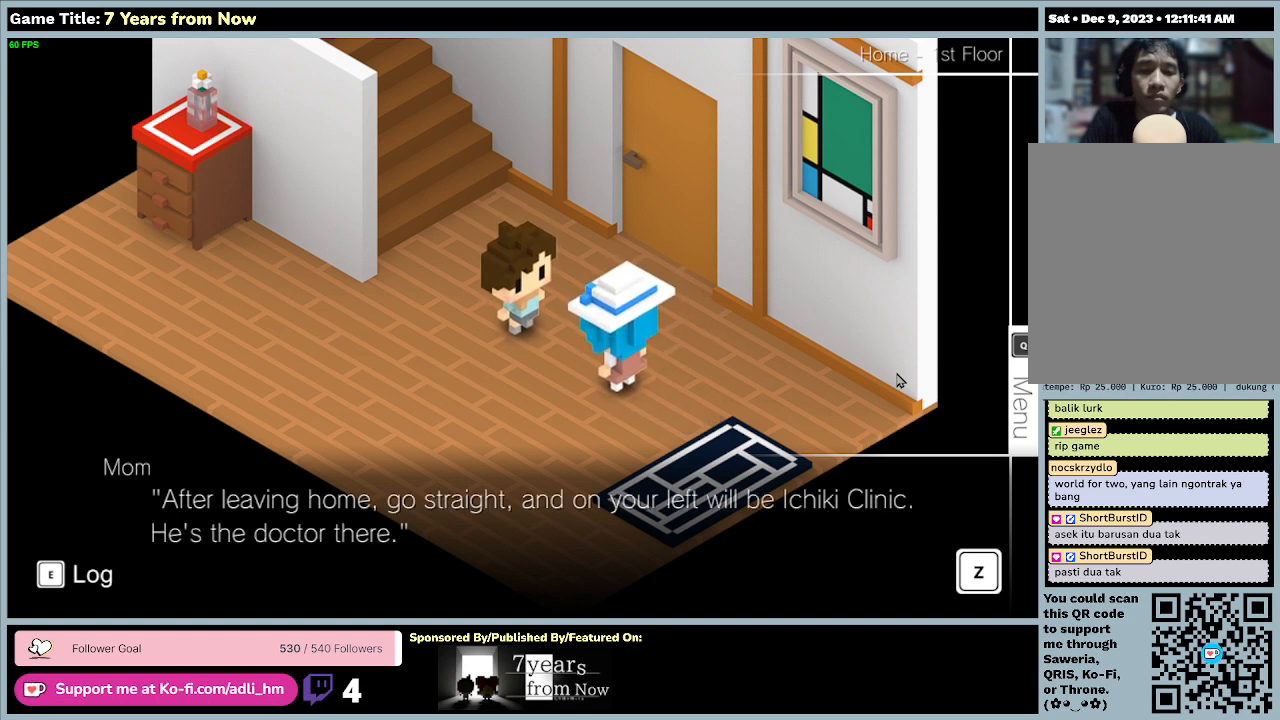
{"keys": ["z"], "mouse": [], "events": [[133, "z", "down"]]}
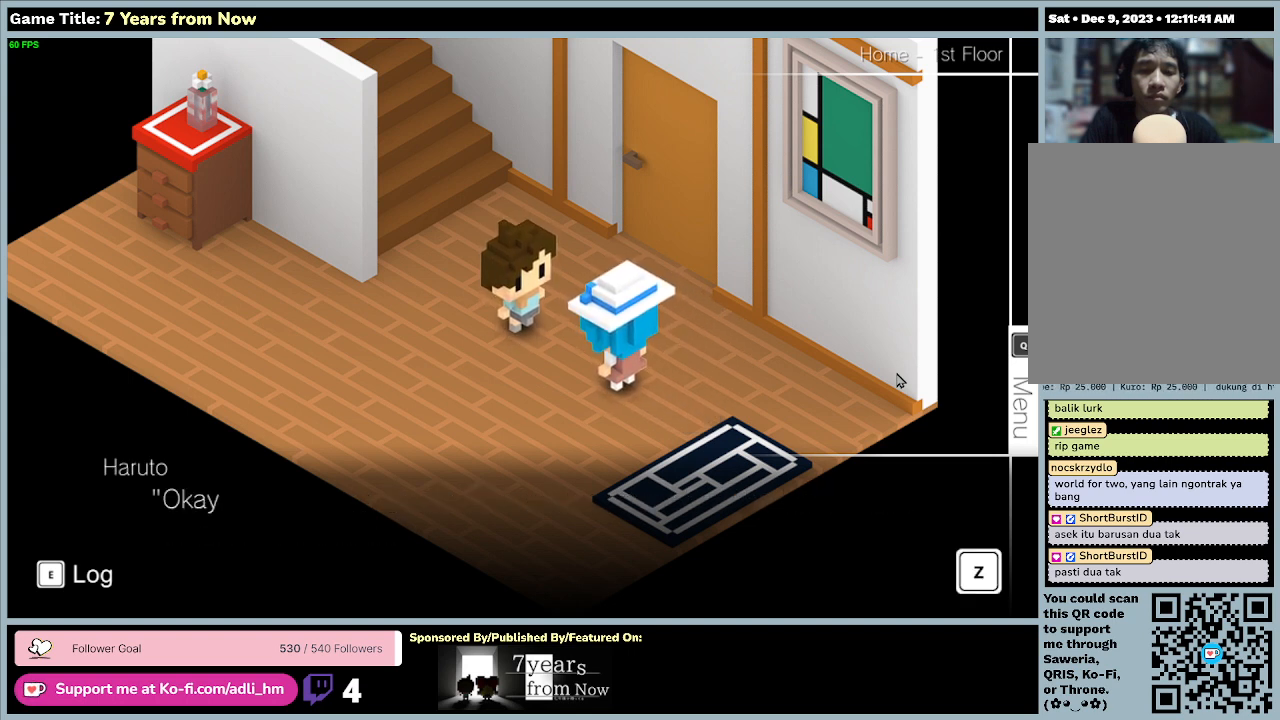
{"keys": [], "mouse": [], "events": [[133, "z", "up"]]}
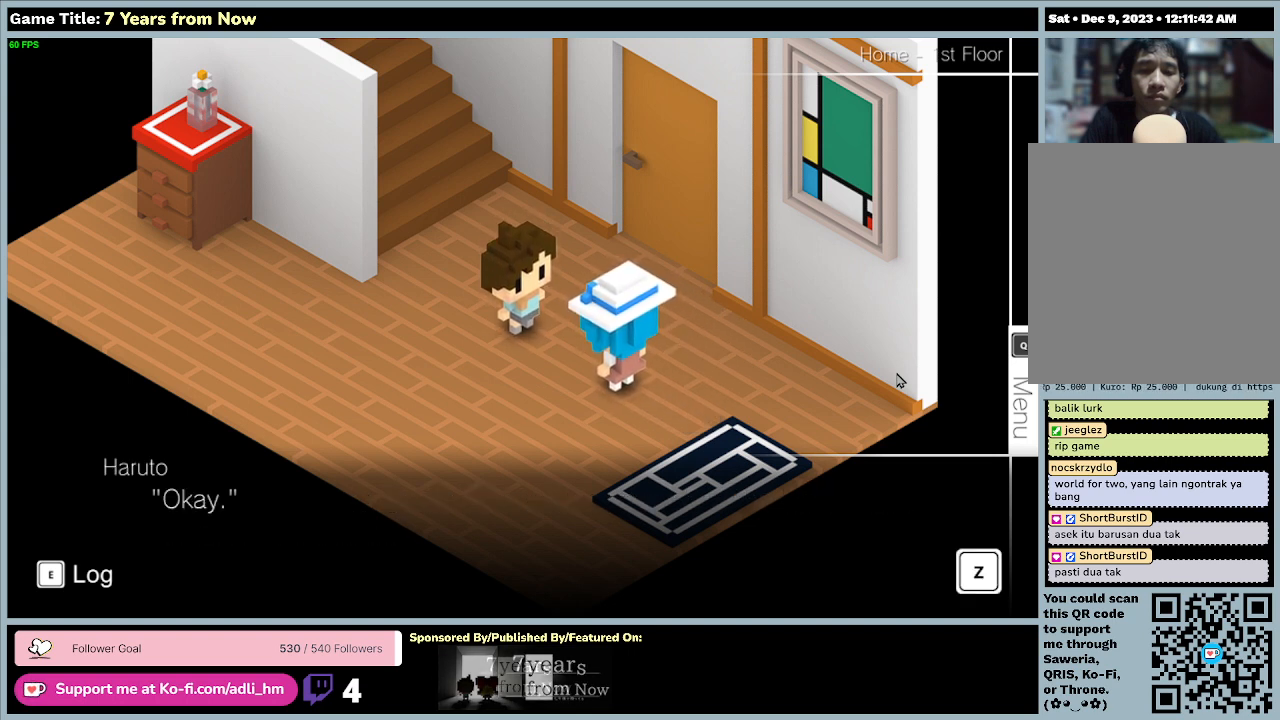
{"keys": ["z"], "mouse": [], "events": [[133, "z", "down"]]}
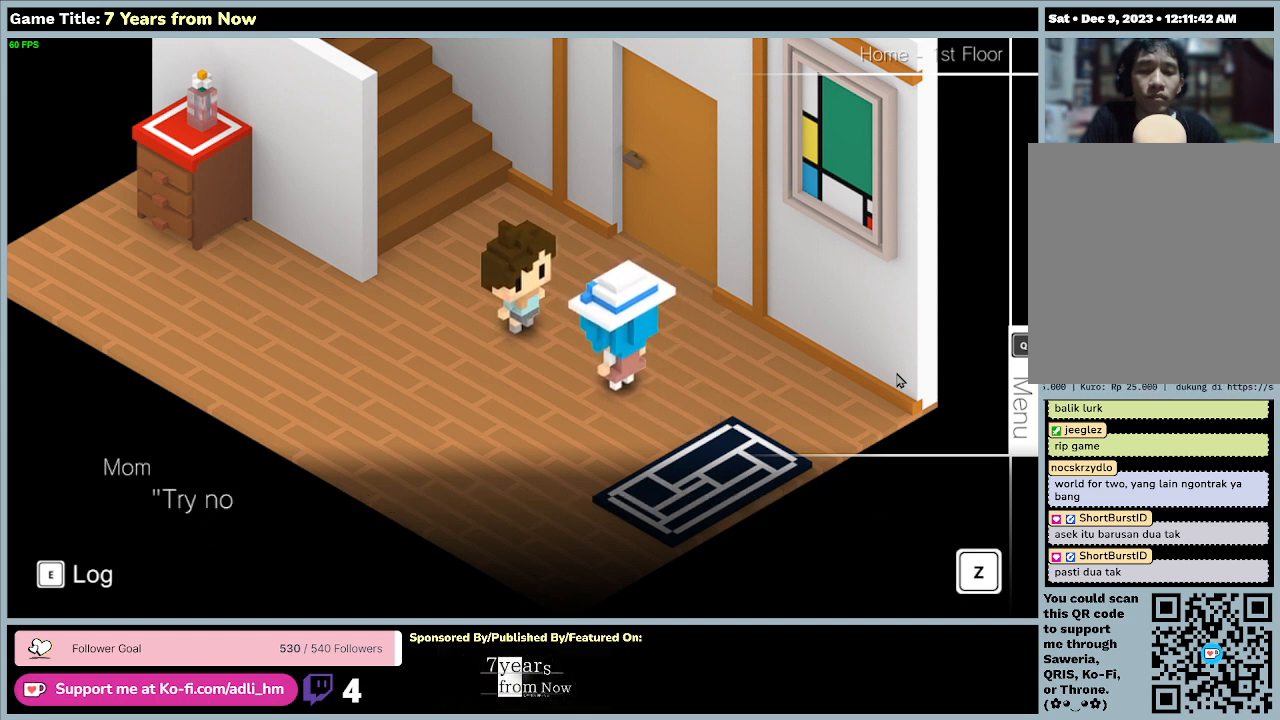
{"keys": [], "mouse": [], "events": [[33, "z", "up"]]}
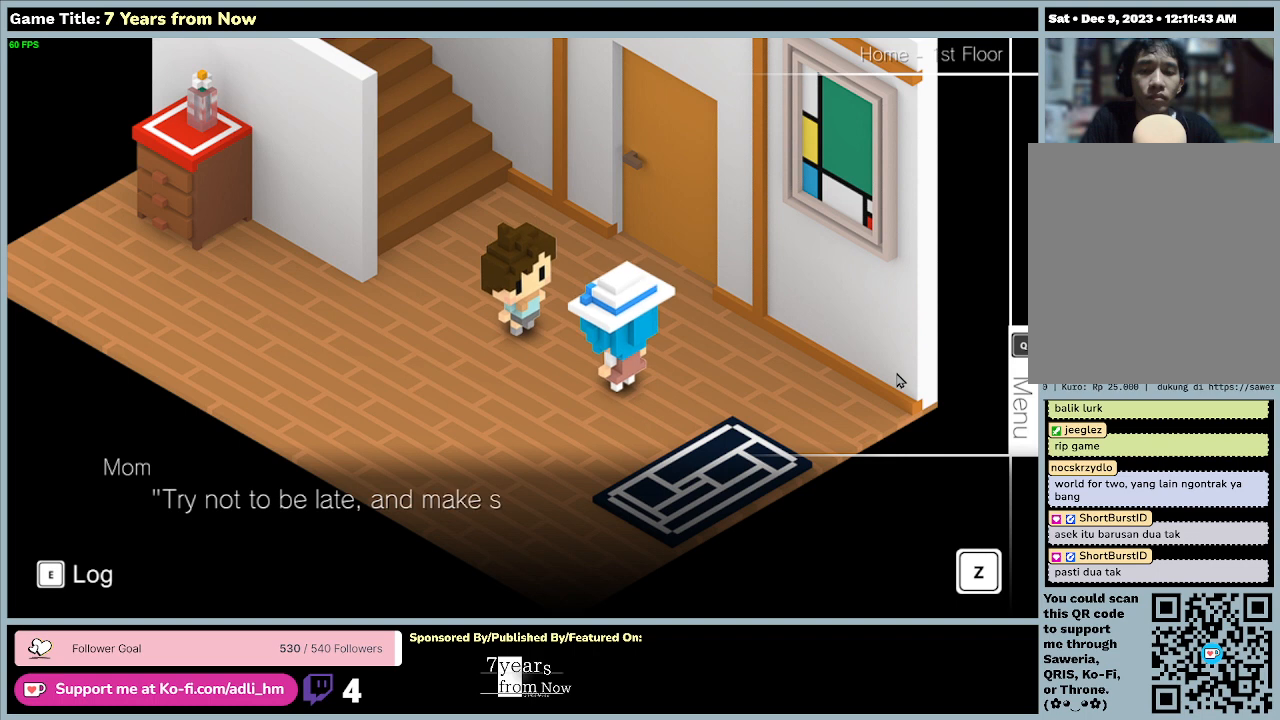
{"keys": [], "mouse": [], "events": []}
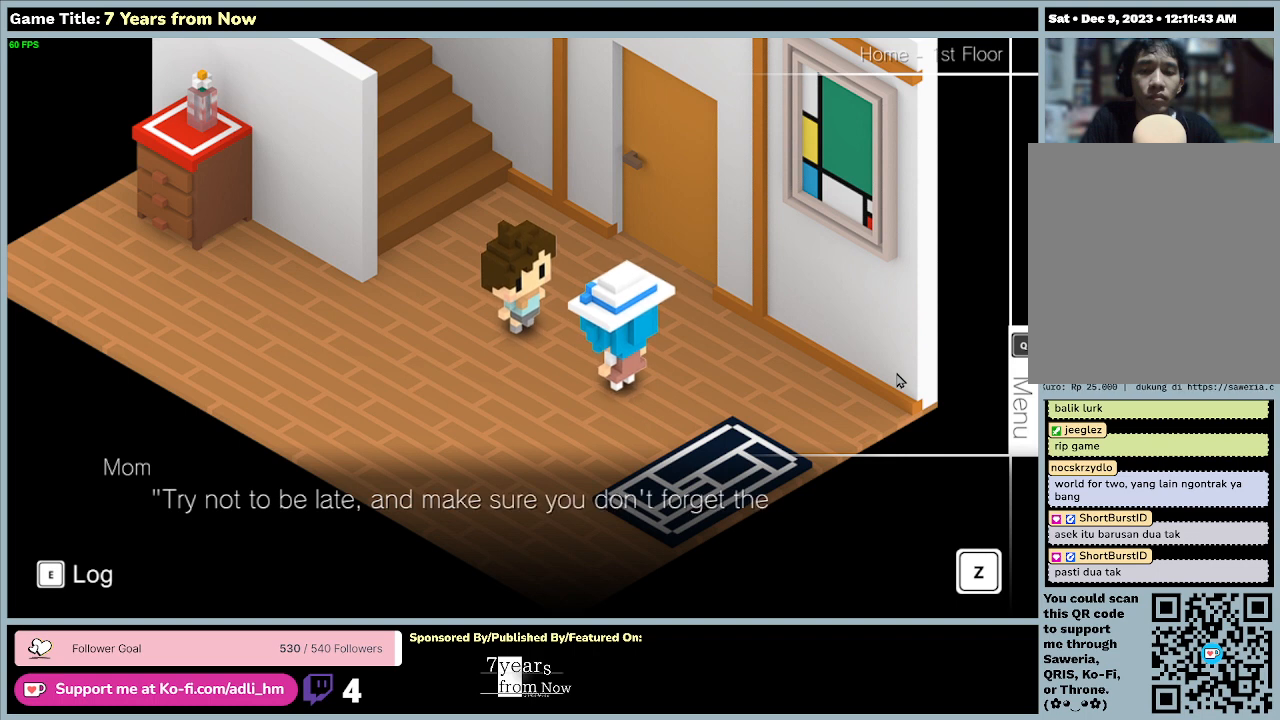
{"keys": [], "mouse": [], "events": []}
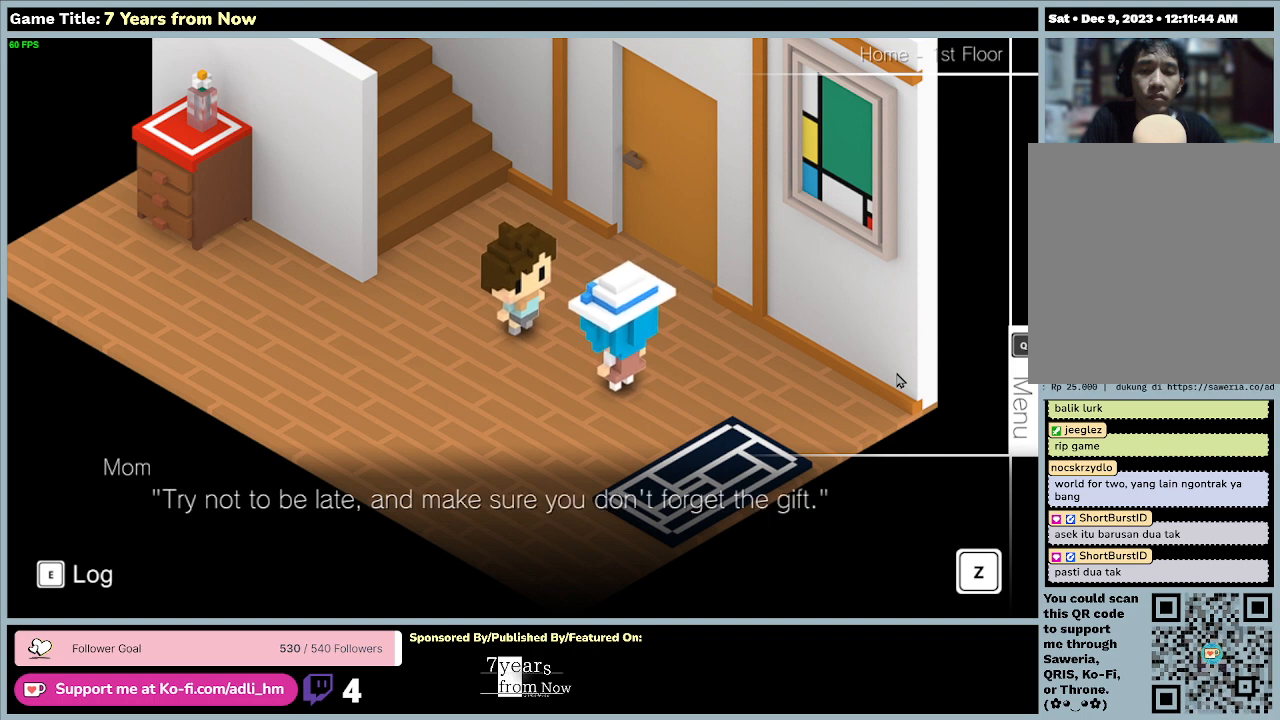
{"keys": ["z"], "mouse": [], "events": [[233, "z", "down"]]}
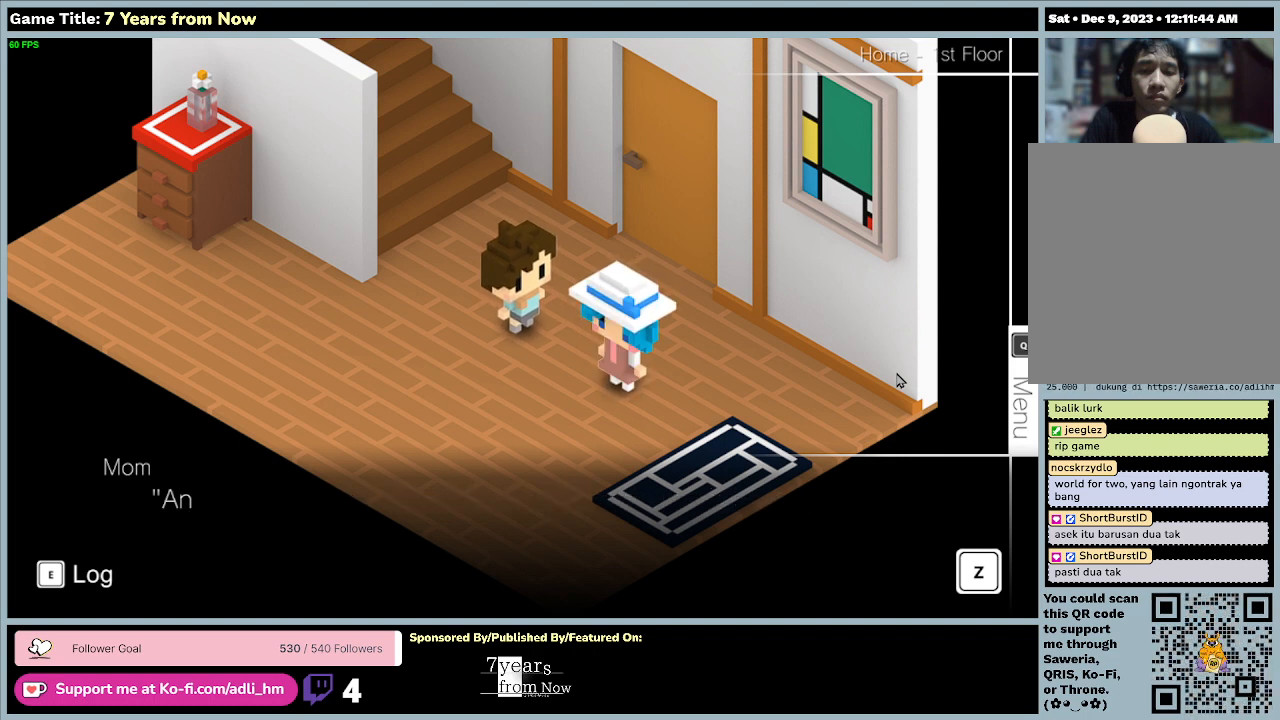
{"keys": [], "mouse": [], "events": [[133, "z", "up"]]}
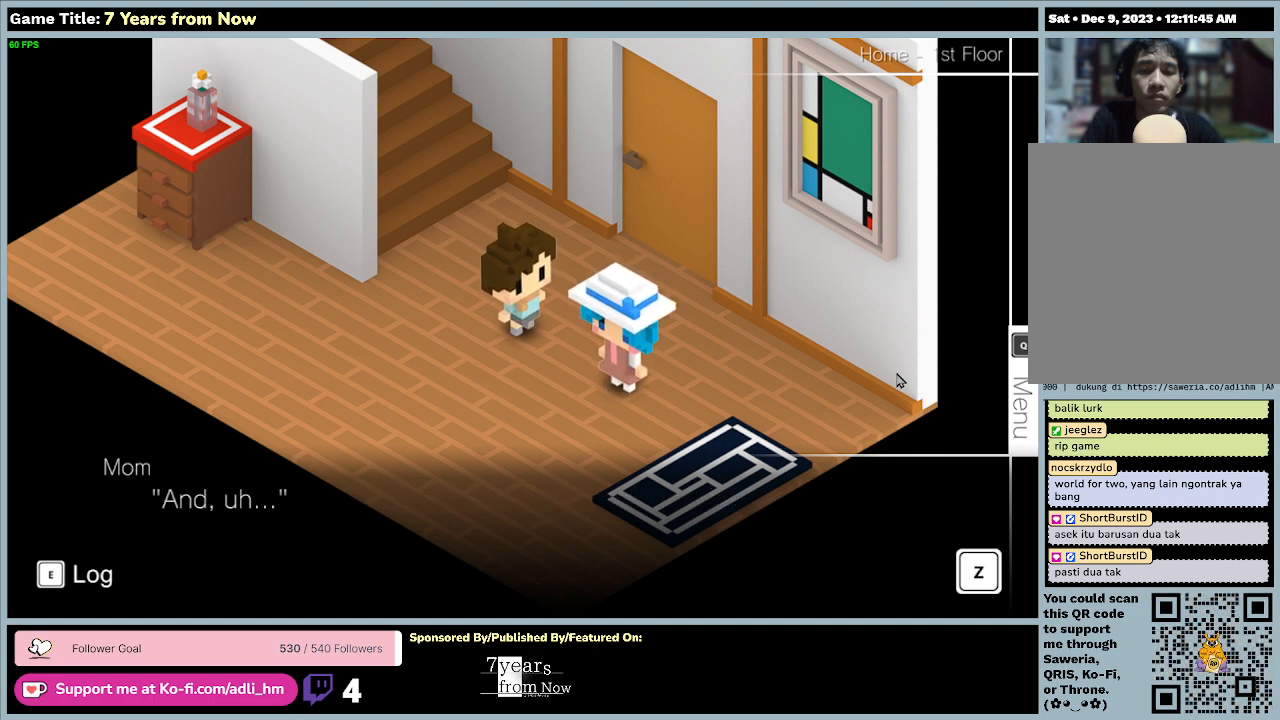
{"keys": ["z"], "mouse": [], "events": [[367, "z", "down"]]}
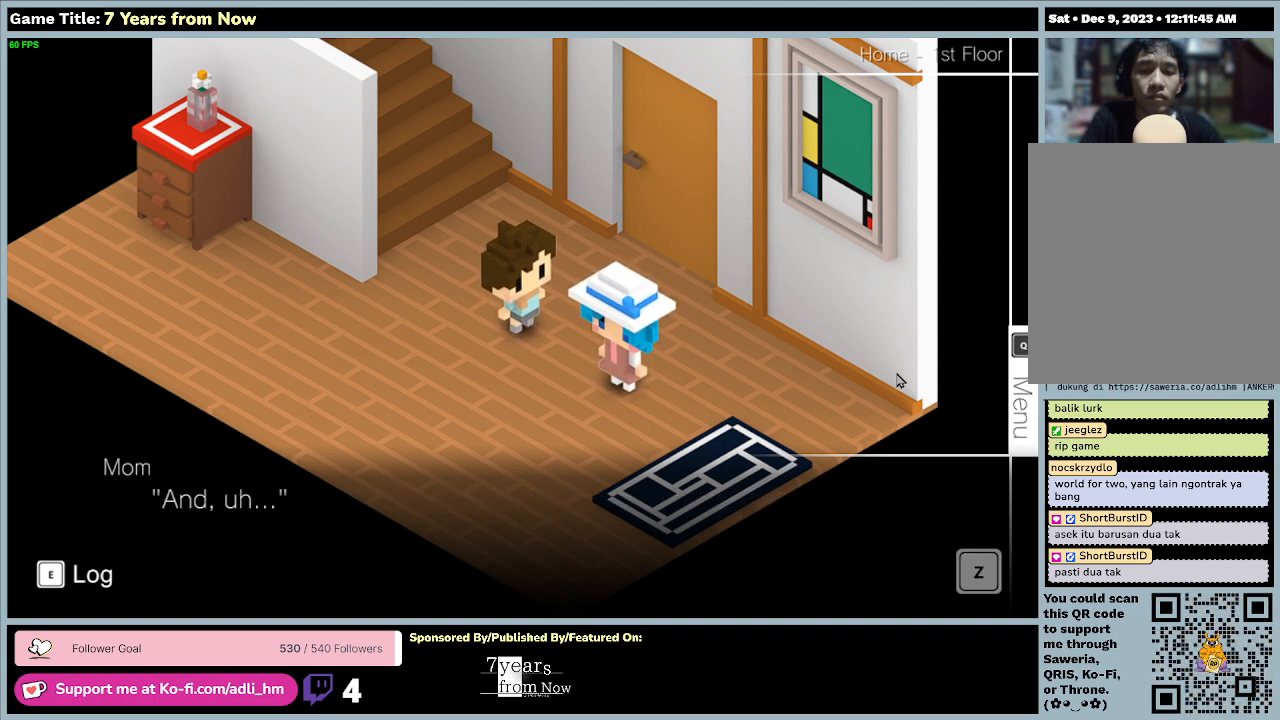
{"keys": [], "mouse": [], "events": [[333, "z", "up"]]}
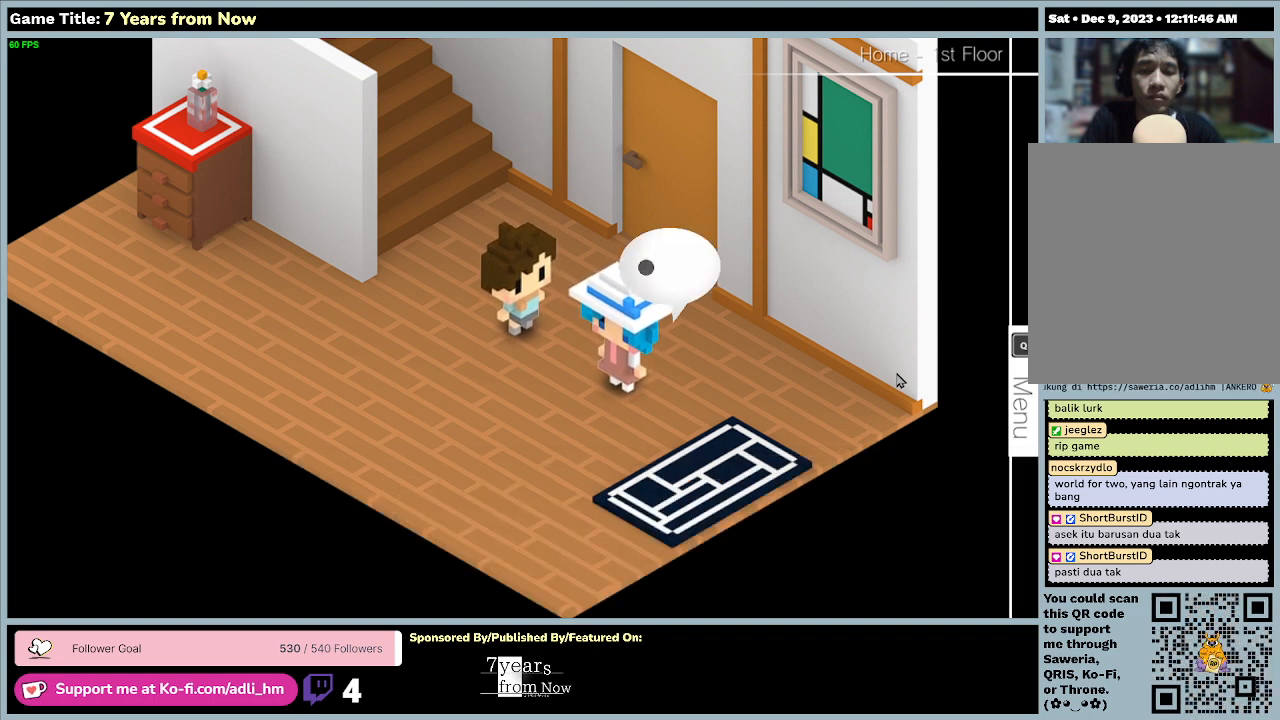
{"keys": [], "mouse": [], "events": []}